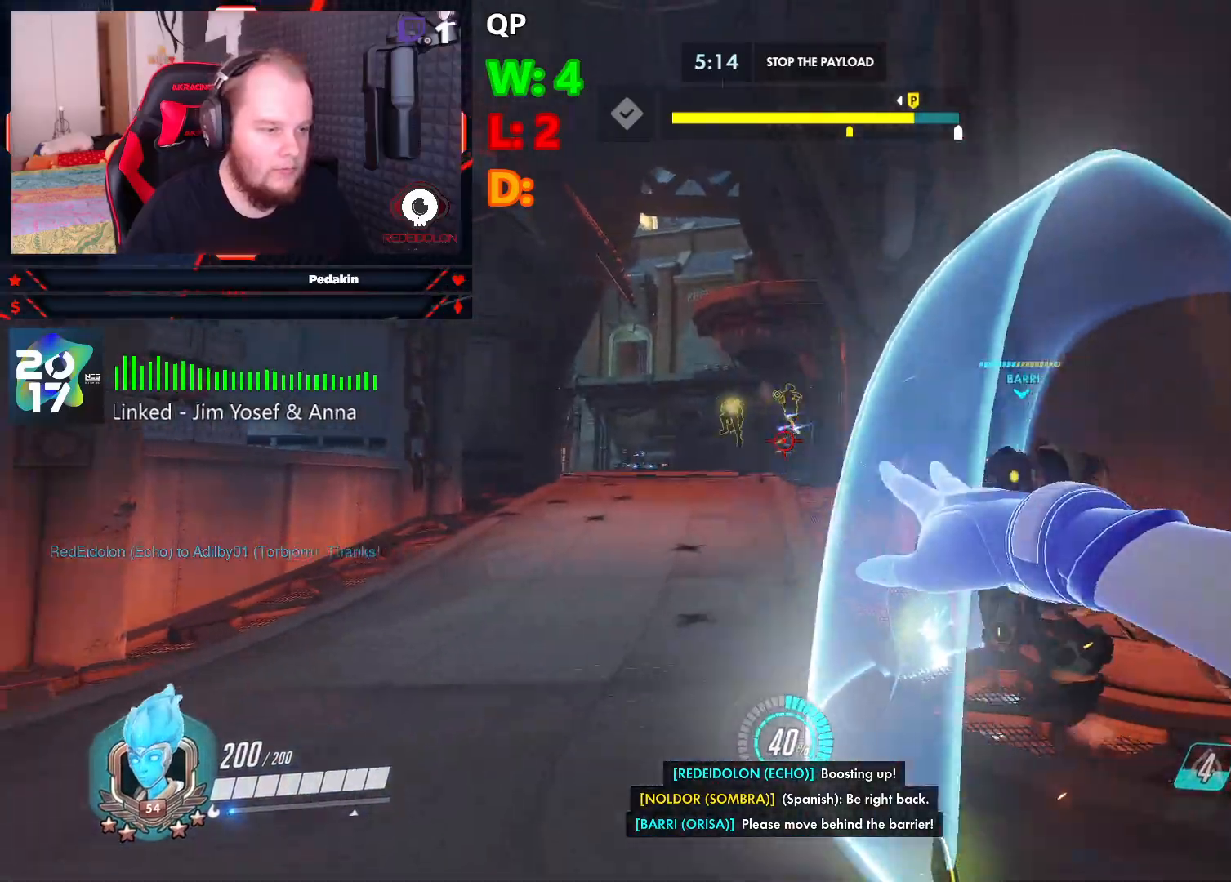
Gameplay with keyboard and mouse; each line is a JSON object with the keys and mouse buttons held at the frame after it. "events" lists presses ("down") and releases ("up") of "1", "2", "3", "4", "5", "a", "alt", "c", "caps_lock", "ctrl", "d", "e", "f", "g", "q", "r", "s", "shift", "space", "t", "v", "w", "x", "z", "mouse_left", "mouse_wheel" and "mouse_right" between this image and that frame as [ms after this image, input, new state], when the widget could be followed in between. "mouse_left", "mouse_wheel", "mouse_right" = the "left", "wheel", "right" buttons of the "mouse" list. No other keys are recorded. "wheel" means that the mouse wheel is clicked or scrolled. Not read: mouse_move tab.
{"keys": ["s"], "mouse": ["left"], "events": [[63, "s", "up"], [63, "space", "down"], [250, "space", "up"], [292, "space", "down"], [417, "s", "down"], [417, "space", "up"], [458, "d", "up"]]}
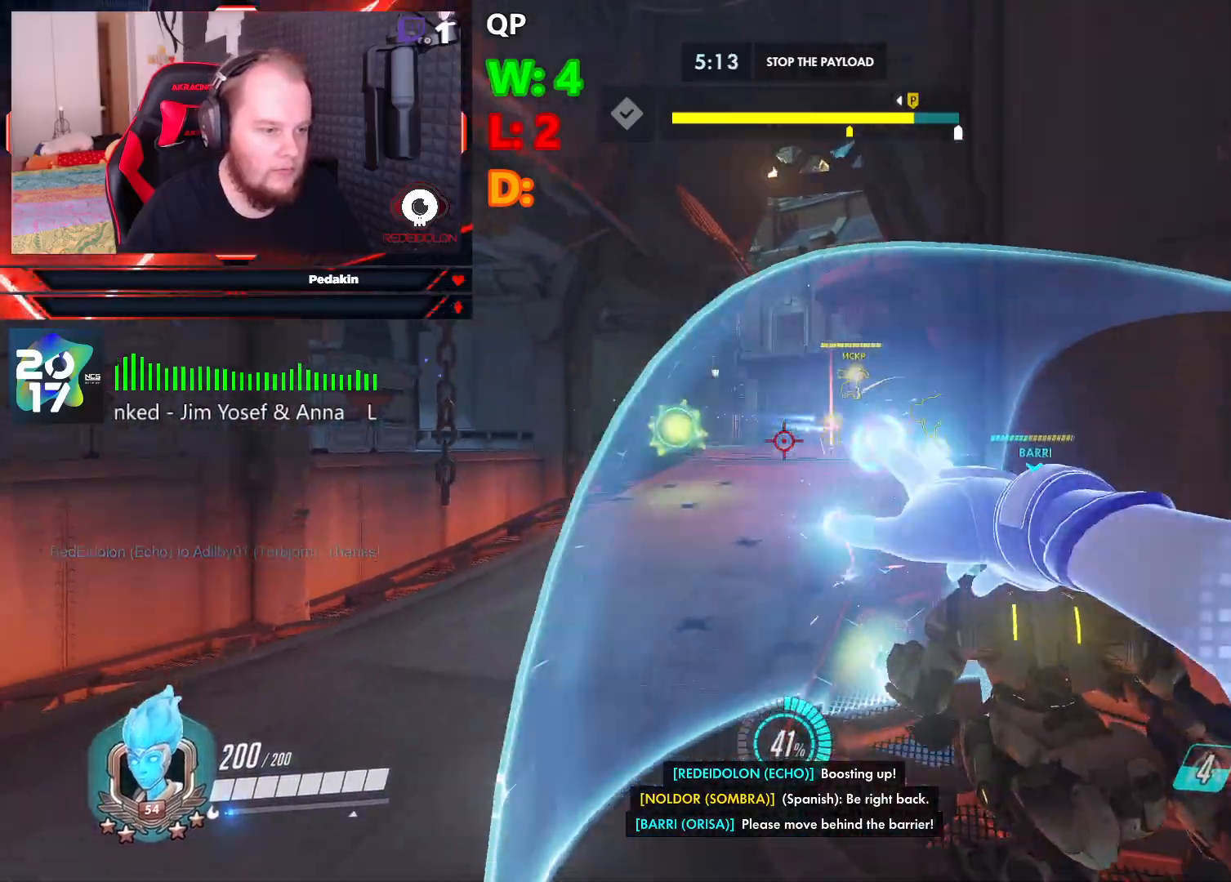
{"keys": ["d", "space"], "mouse": ["left"], "events": [[208, "d", "down"], [250, "s", "up"], [250, "space", "down"], [396, "space", "up"], [438, "space", "down"]]}
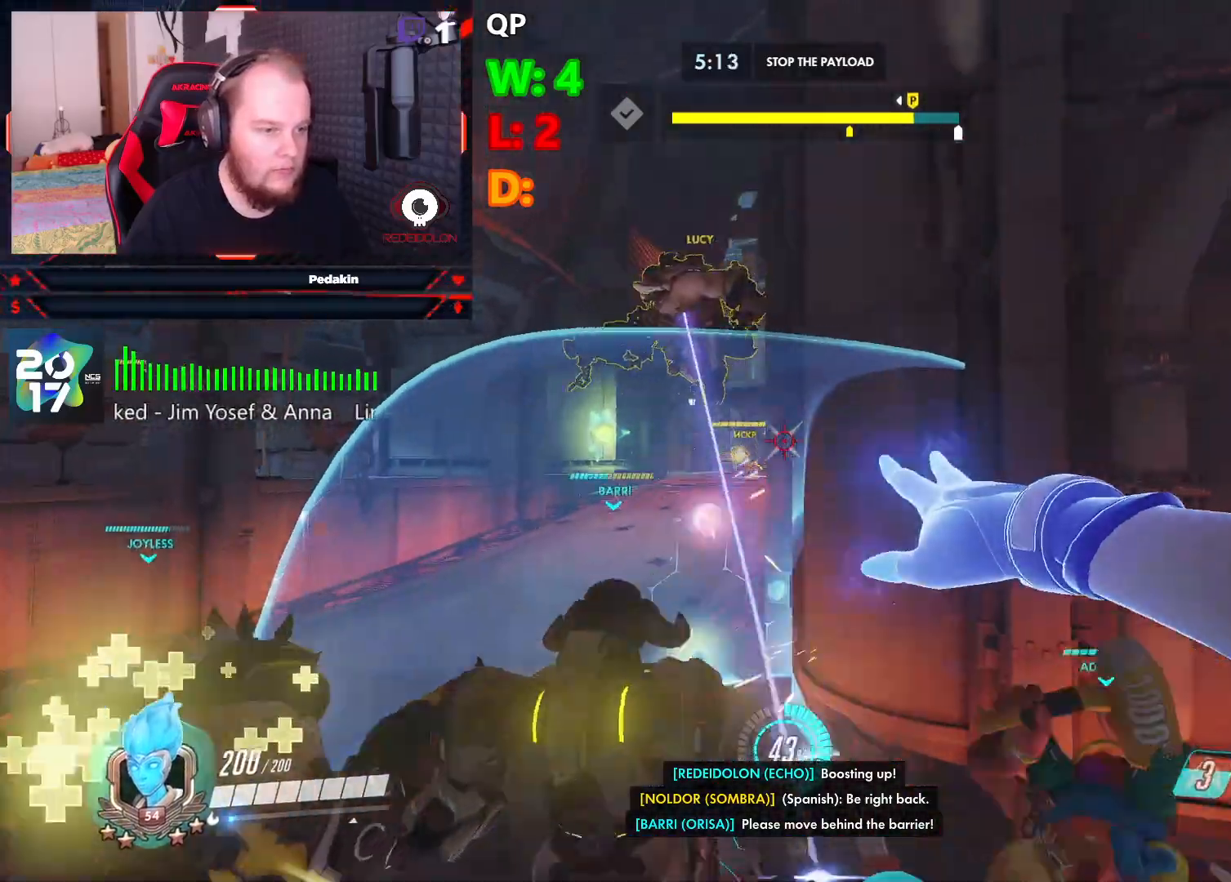
{"keys": ["s"], "mouse": [], "events": [[167, "s", "down"], [271, "d", "up"], [271, "space", "up"], [313, "mouse_left", "up"], [417, "r", "down"], [500, "r", "up"]]}
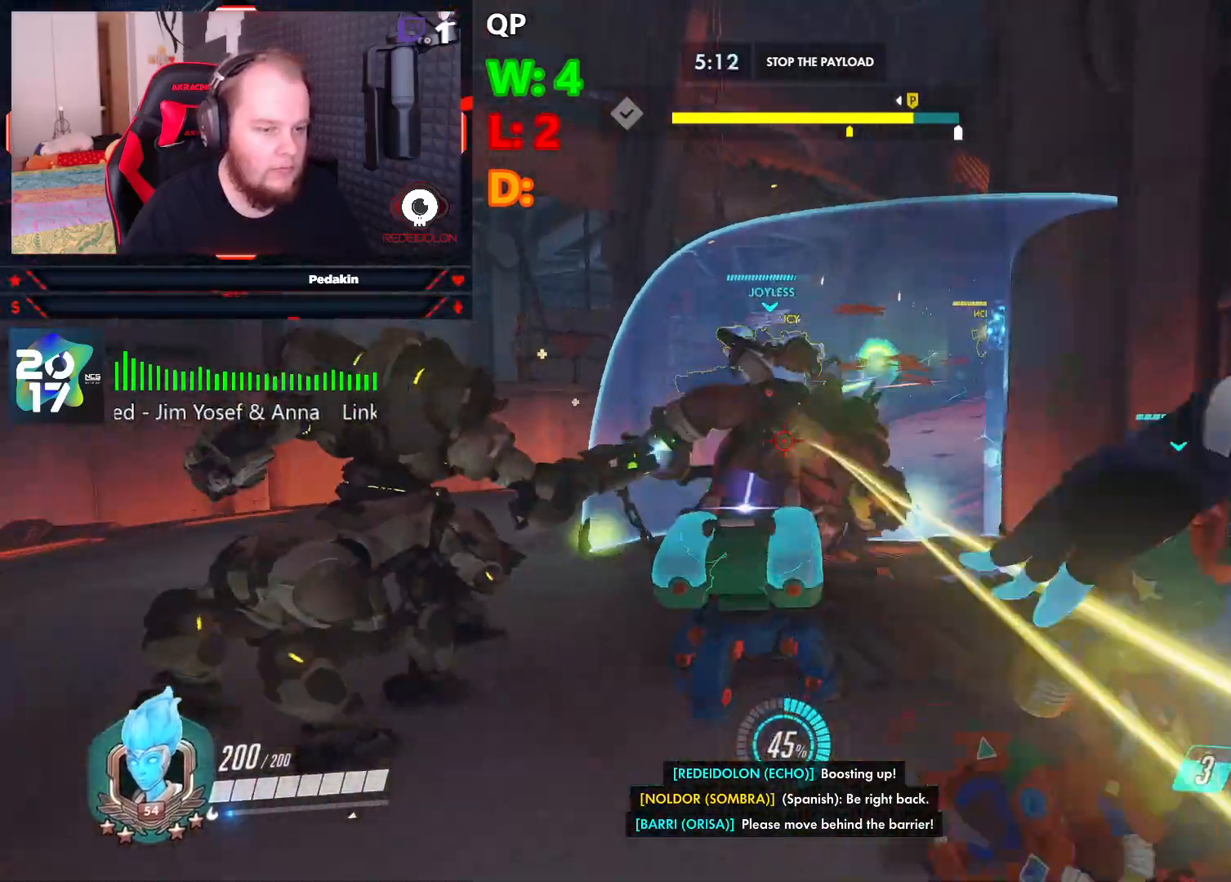
{"keys": ["d"], "mouse": [], "events": [[104, "r", "down"], [146, "r", "up"], [292, "d", "down"], [292, "space", "down"], [334, "s", "up"], [479, "space", "up"]]}
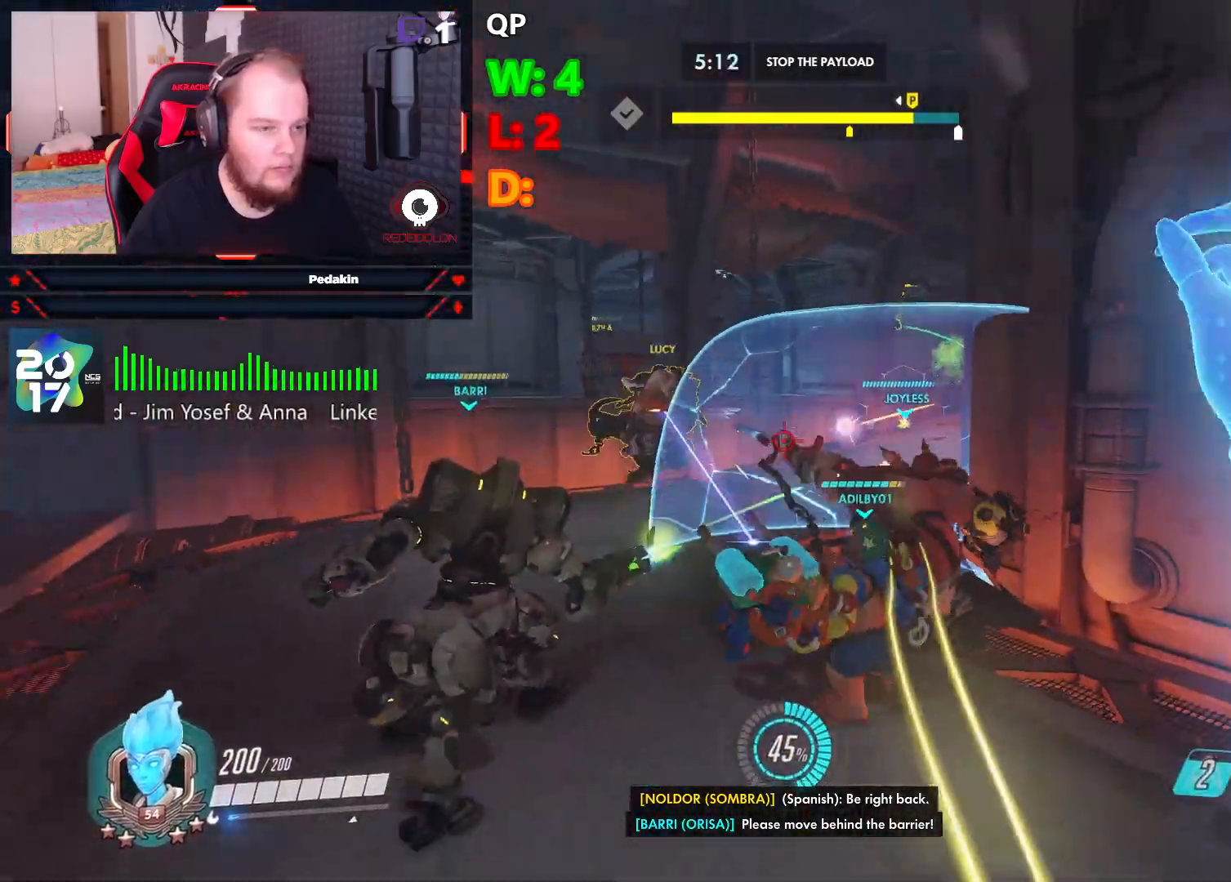
{"keys": ["a", "space", "w"], "mouse": [], "events": [[63, "w", "down"], [125, "d", "up"], [396, "a", "down"], [500, "space", "down"]]}
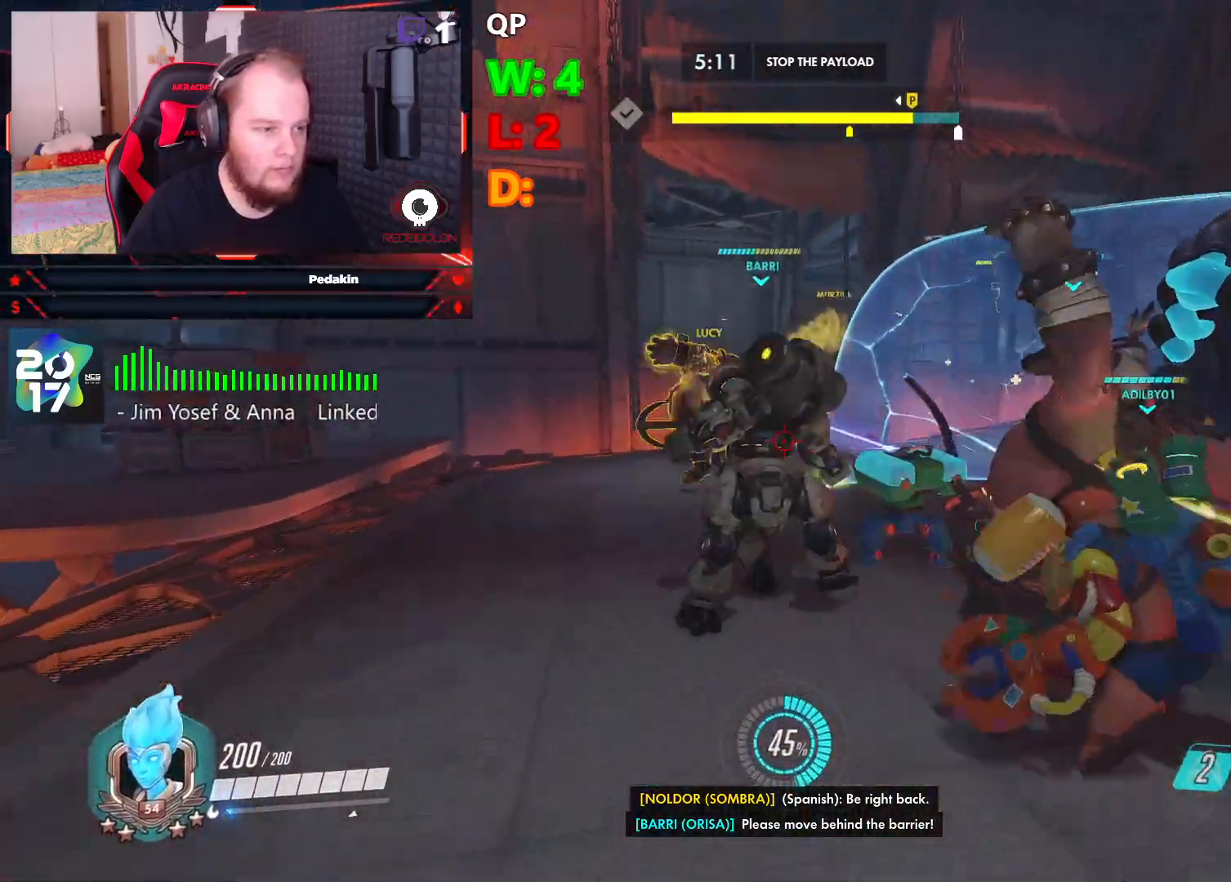
{"keys": ["a"], "mouse": [], "events": [[125, "space", "up"], [167, "space", "down"], [313, "space", "up"], [417, "w", "up"]]}
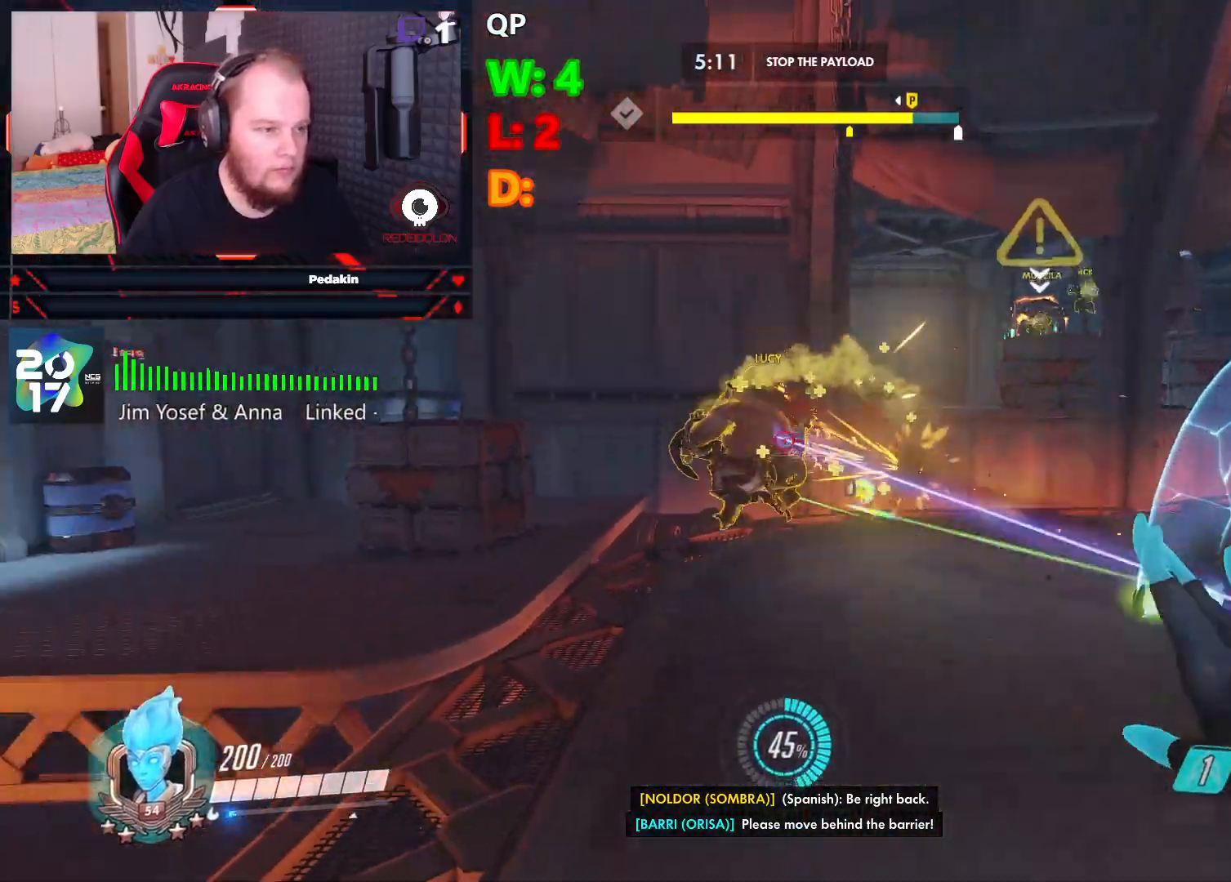
{"keys": ["d"], "mouse": ["right"], "events": [[63, "s", "down"], [104, "mouse_right", "down"], [146, "a", "up"], [146, "d", "down"], [188, "s", "up"]]}
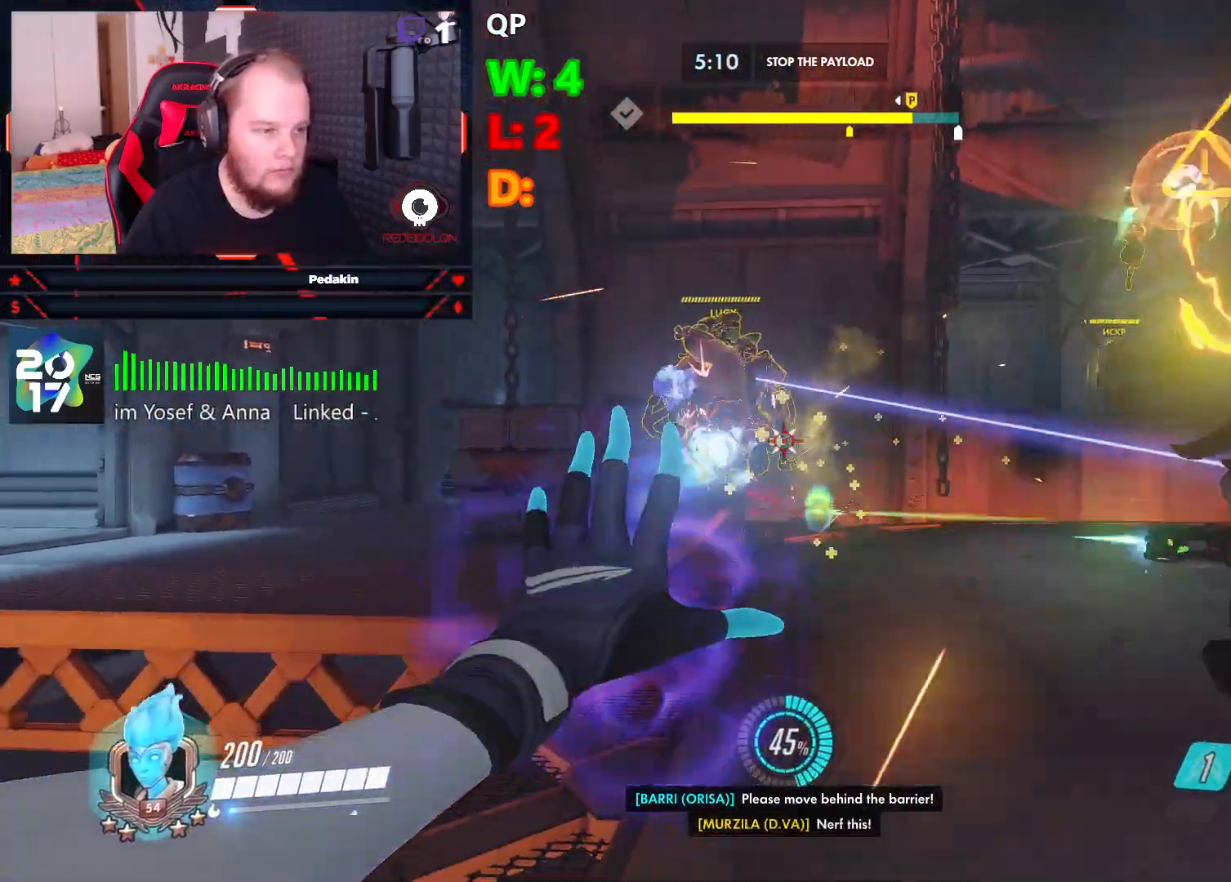
{"keys": ["space", "w"], "mouse": [], "events": [[63, "d", "up"], [63, "s", "down"], [208, "mouse_right", "up"], [250, "mouse_left", "down"], [250, "s", "up"], [313, "w", "down"], [438, "mouse_left", "up"], [479, "space", "down"]]}
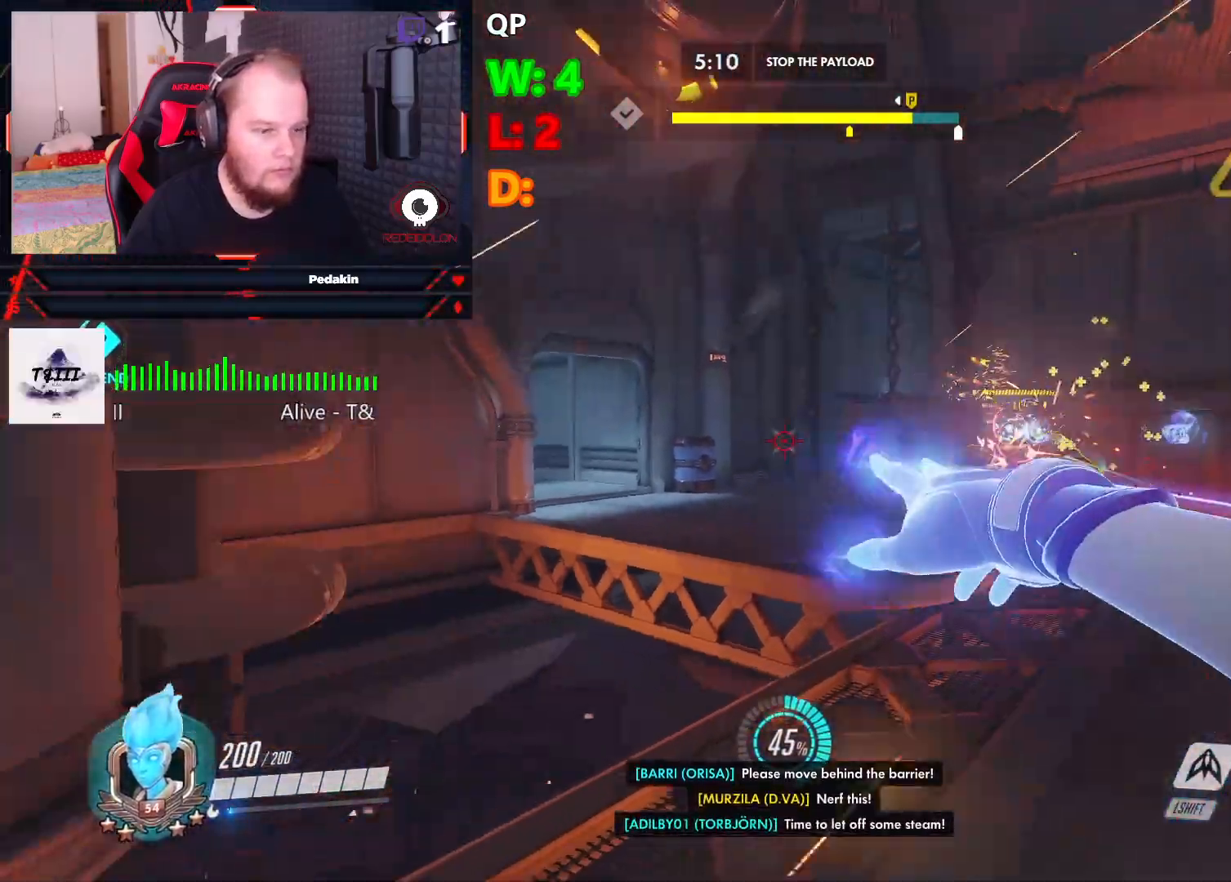
{"keys": ["shift", "space", "w"], "mouse": [], "events": [[84, "shift", "down"]]}
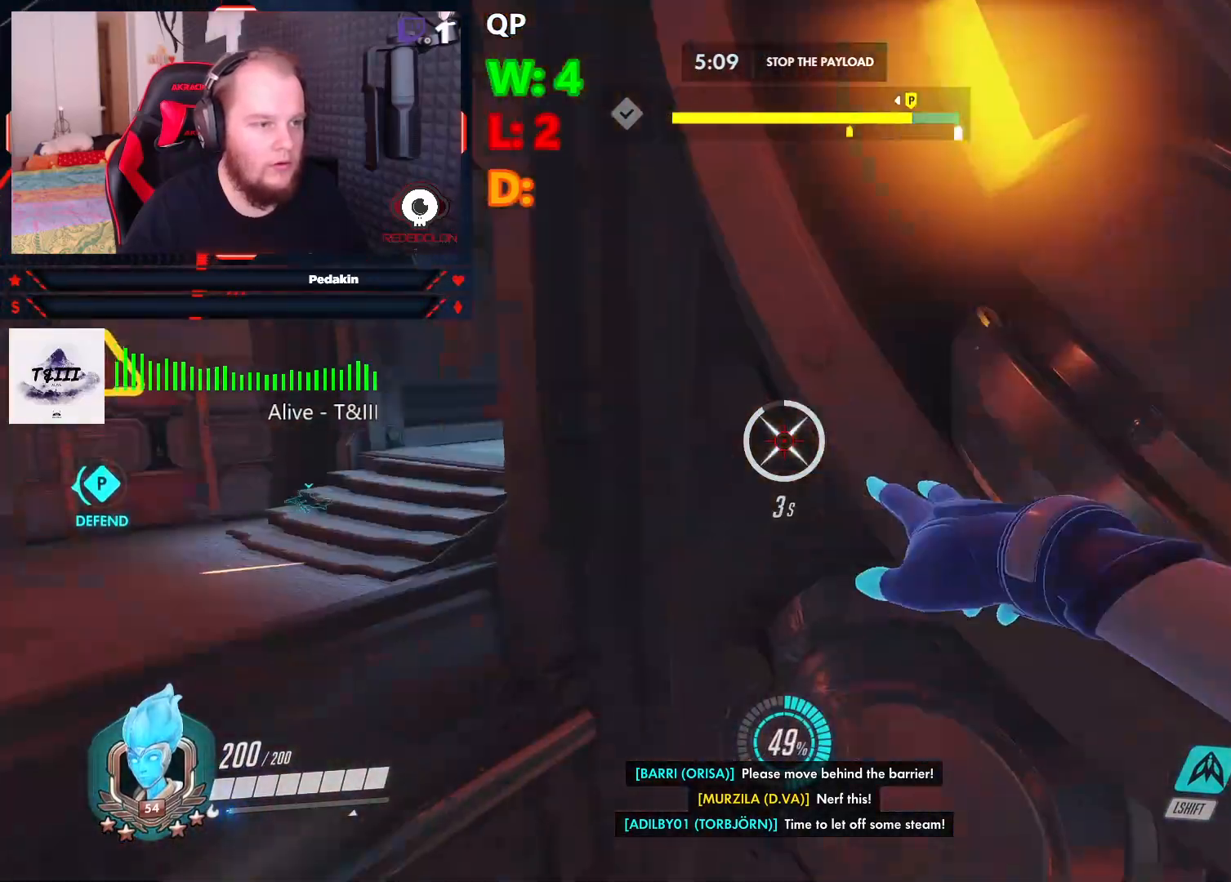
{"keys": ["d", "shift", "space", "w"], "mouse": [], "events": [[479, "d", "down"]]}
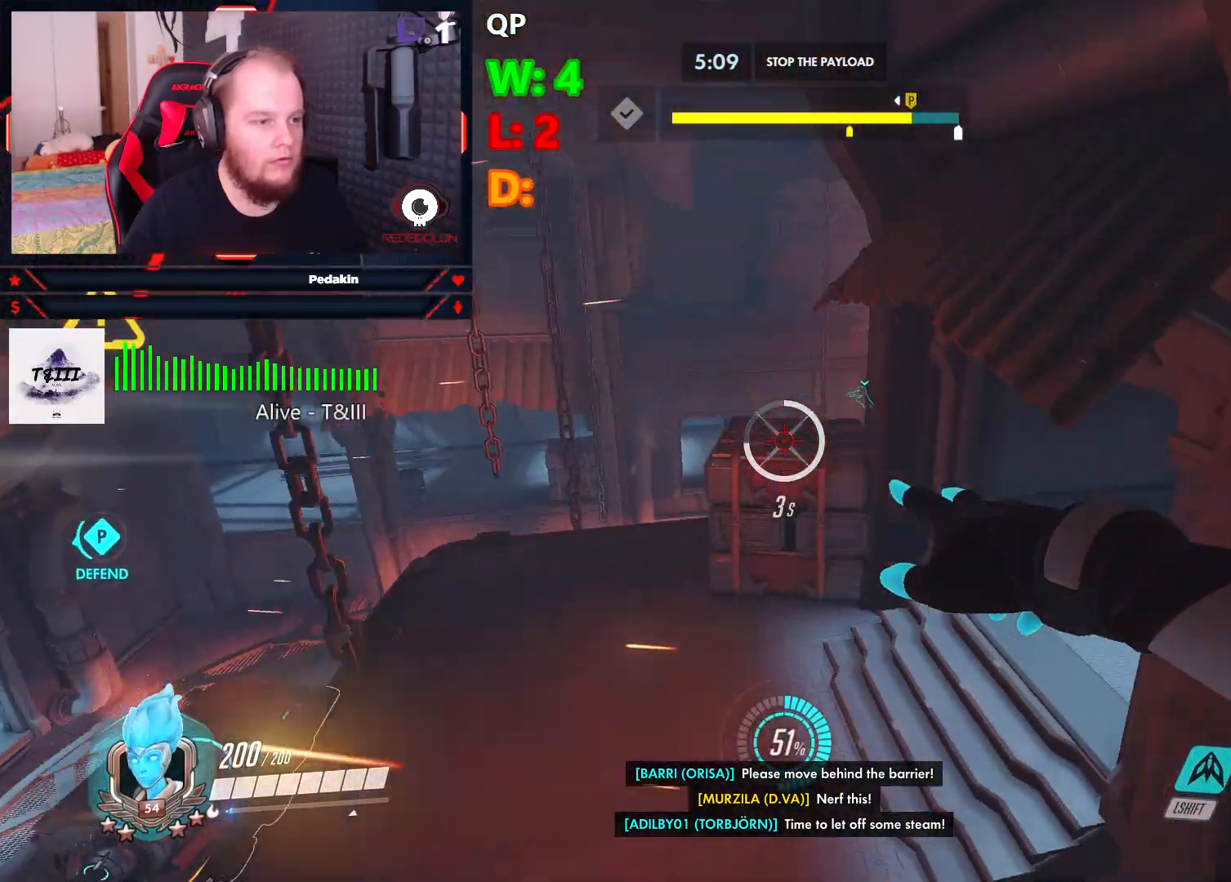
{"keys": ["w"], "mouse": [], "events": [[21, "space", "up"], [104, "d", "up"], [208, "shift", "up"]]}
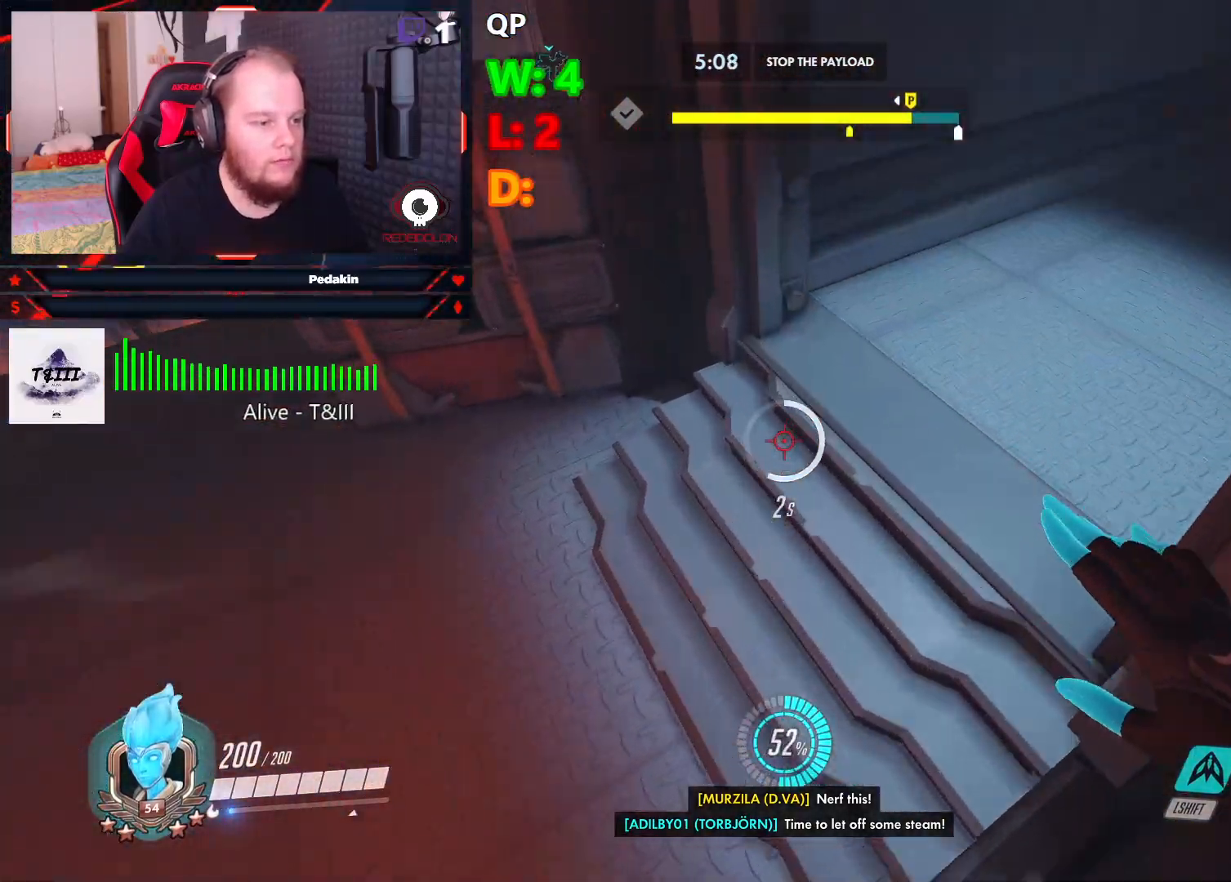
{"keys": ["d", "w"], "mouse": [], "events": [[125, "d", "down"], [313, "w", "up"], [500, "w", "down"]]}
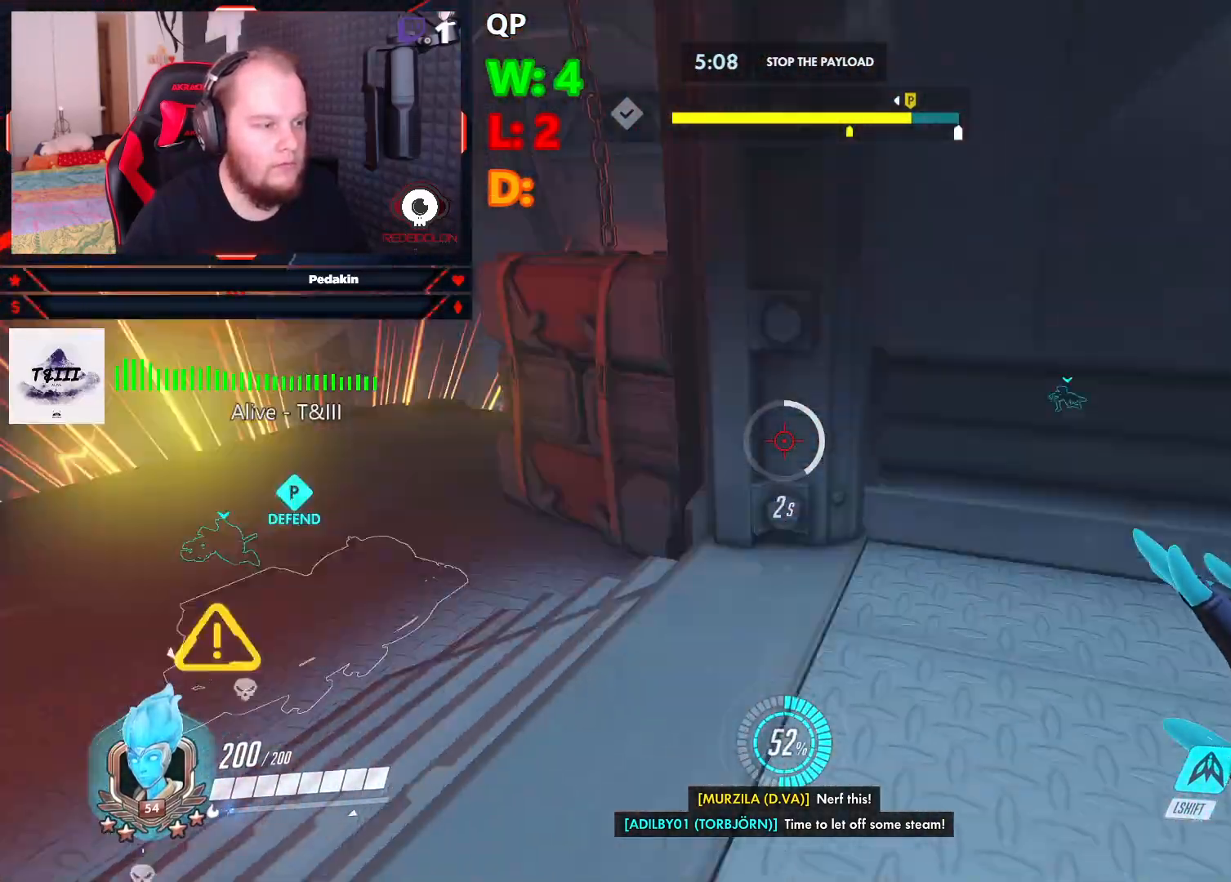
{"keys": ["w"], "mouse": [], "events": [[63, "d", "up"]]}
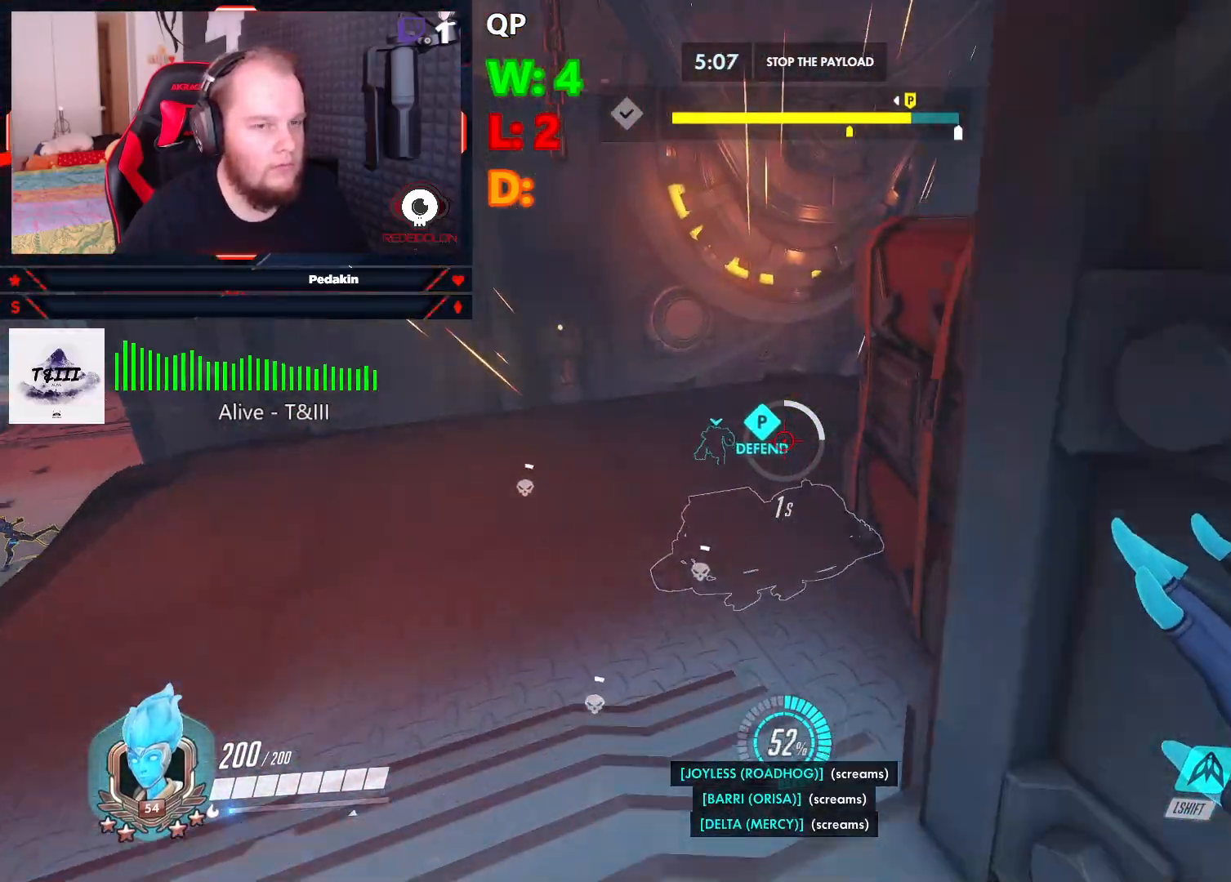
{"keys": ["d", "space", "w"], "mouse": [], "events": [[208, "space", "down"], [438, "d", "down"]]}
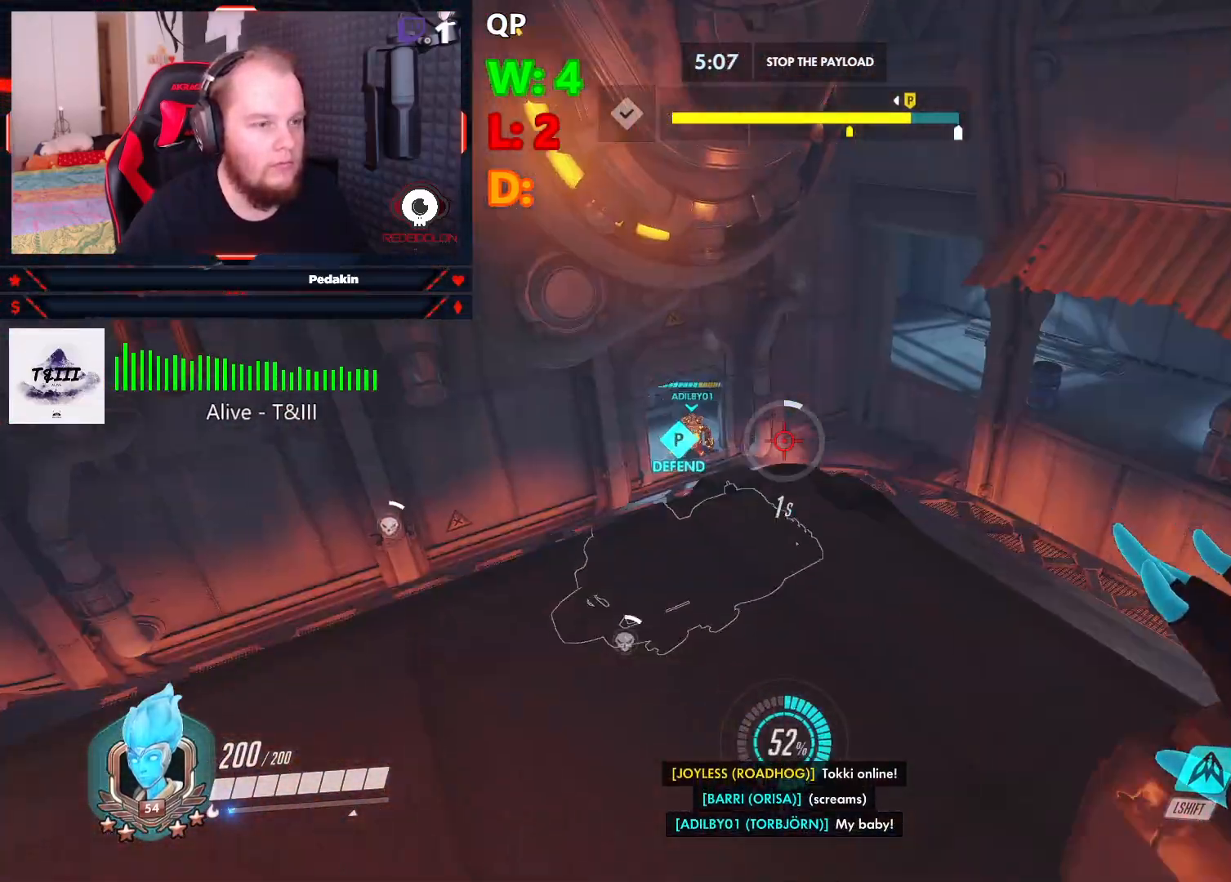
{"keys": ["d", "space"], "mouse": [], "events": [[417, "w", "up"]]}
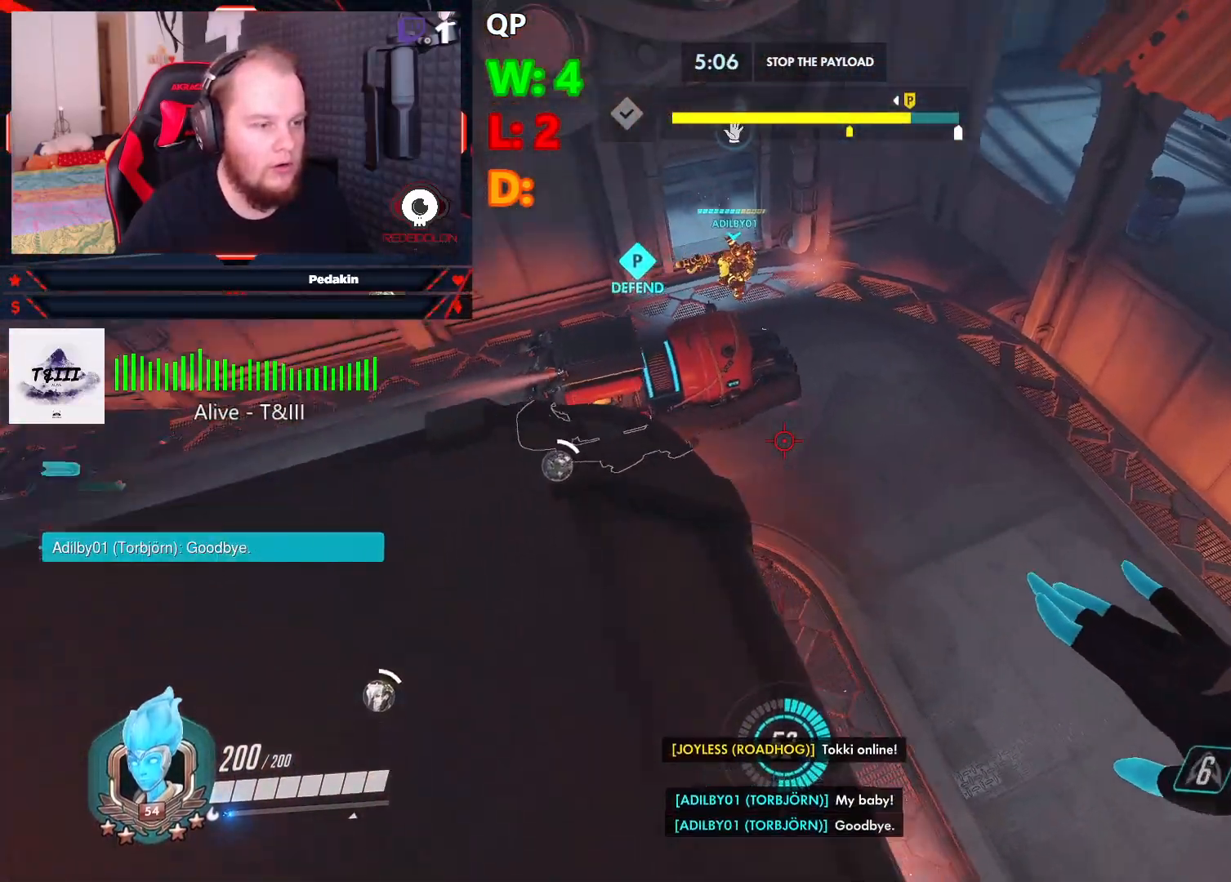
{"keys": ["d", "space"], "mouse": [], "events": []}
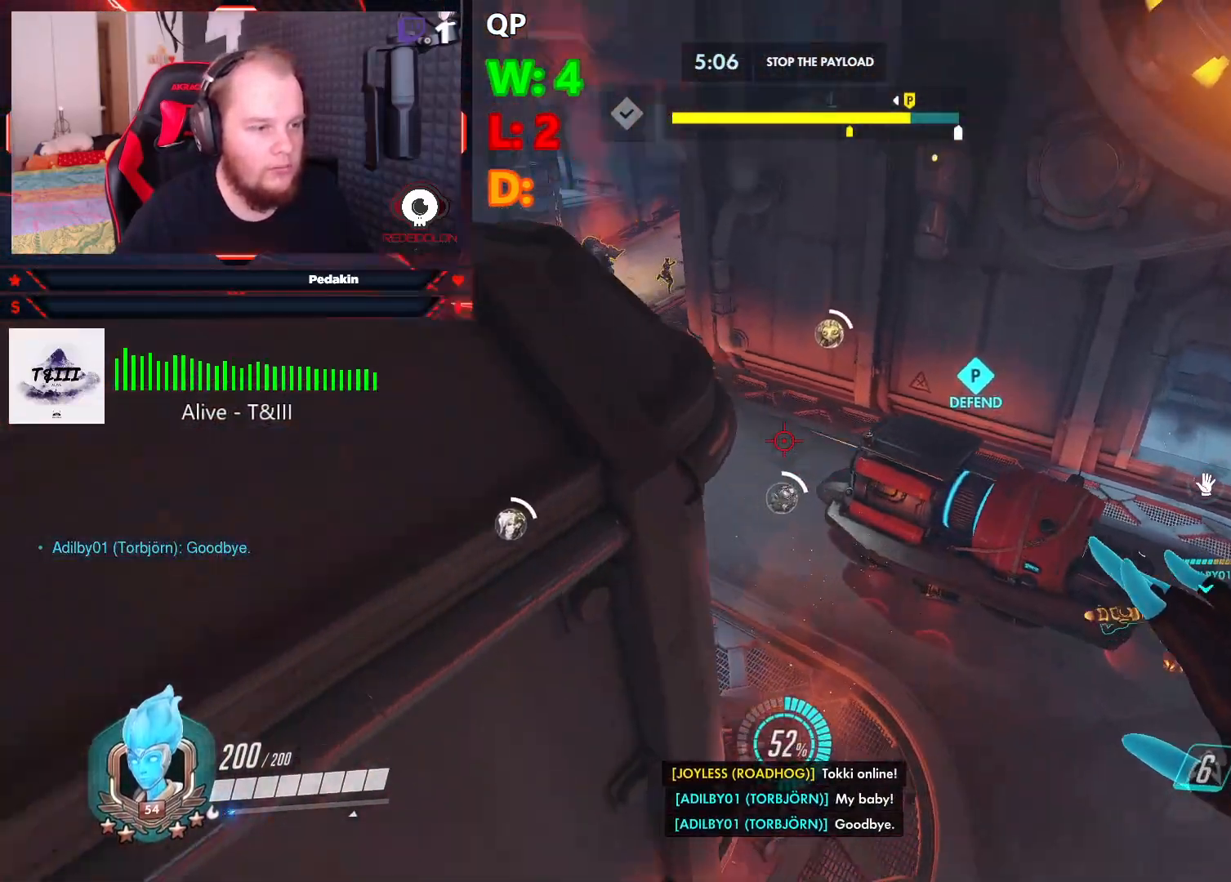
{"keys": ["a", "d", "space"], "mouse": ["left"], "events": [[438, "a", "down"], [438, "mouse_left", "down"]]}
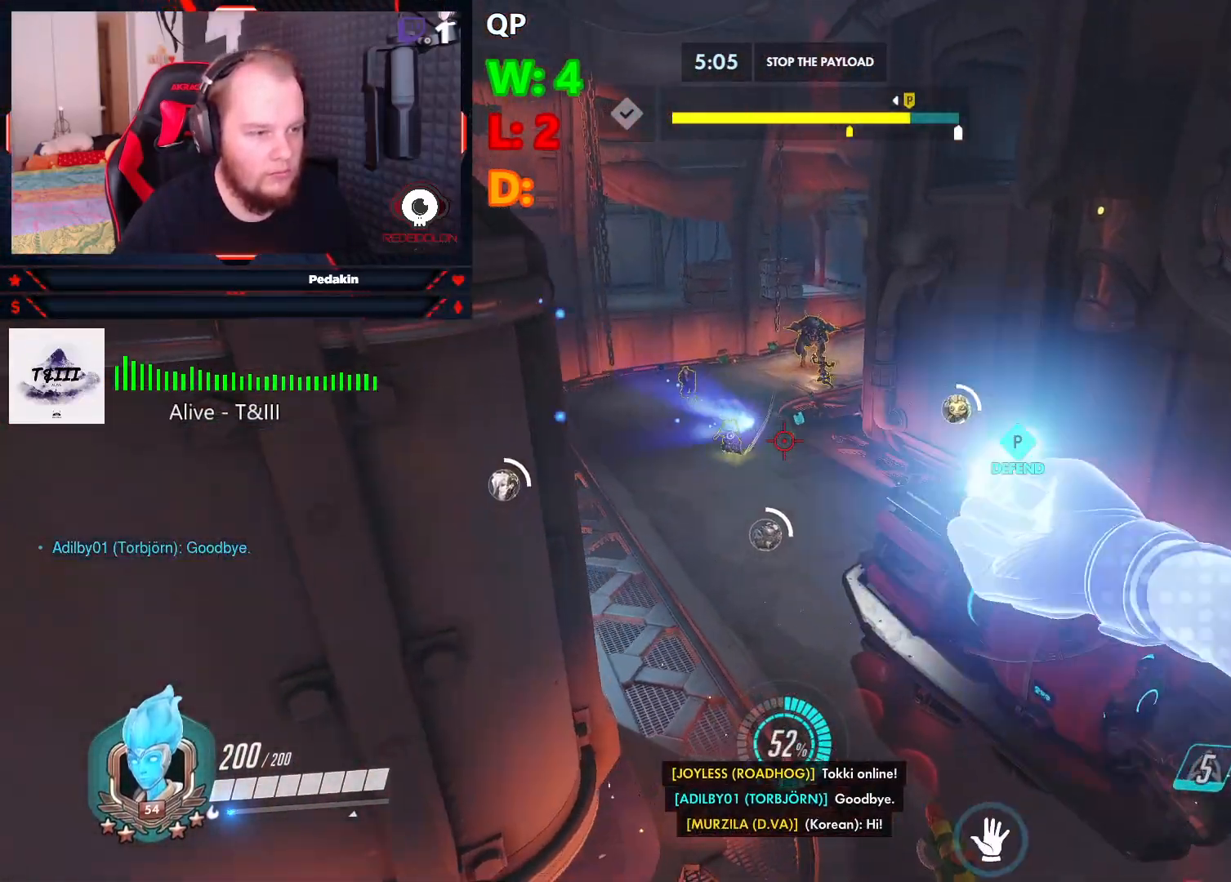
{"keys": ["a", "s", "space"], "mouse": ["left"], "events": [[42, "d", "up"], [313, "s", "down"]]}
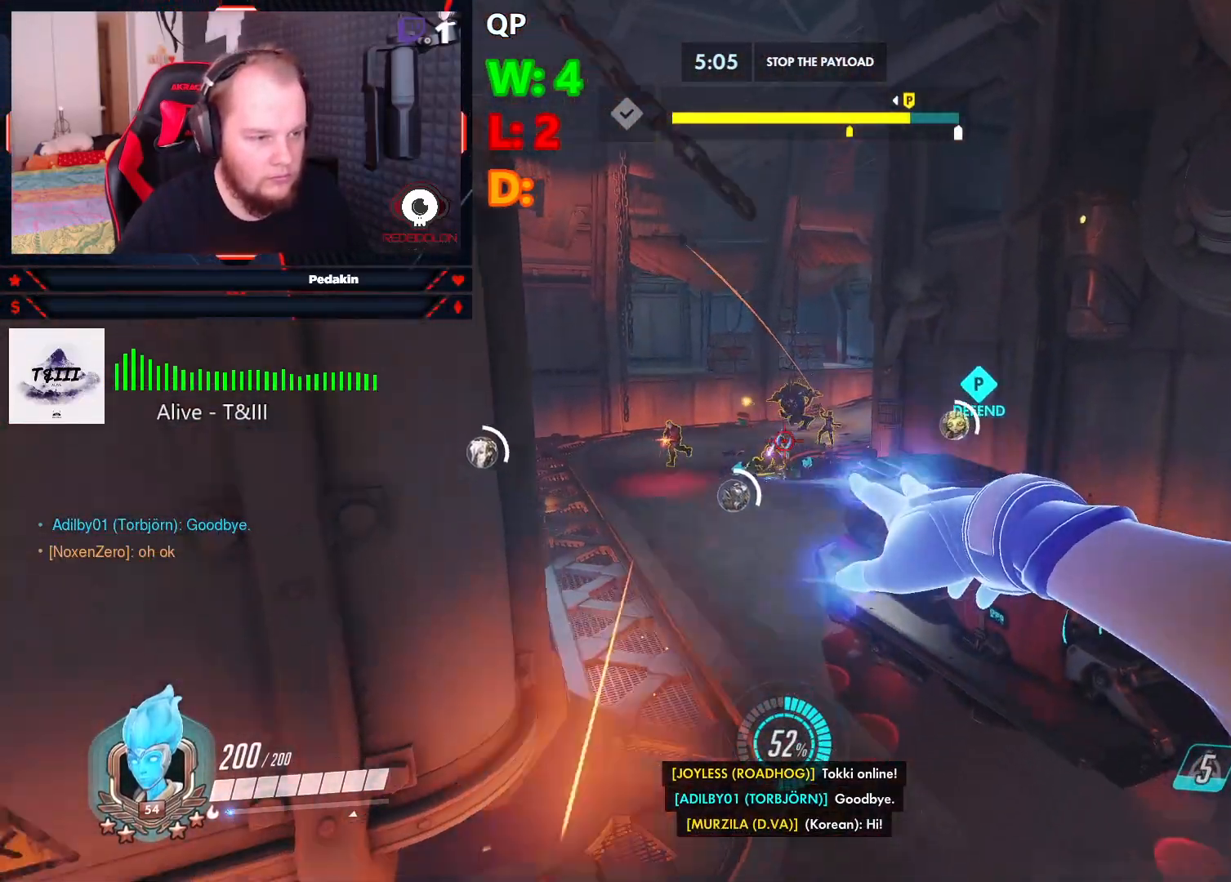
{"keys": ["d", "s", "space"], "mouse": ["left"], "events": [[479, "a", "up"], [479, "d", "down"]]}
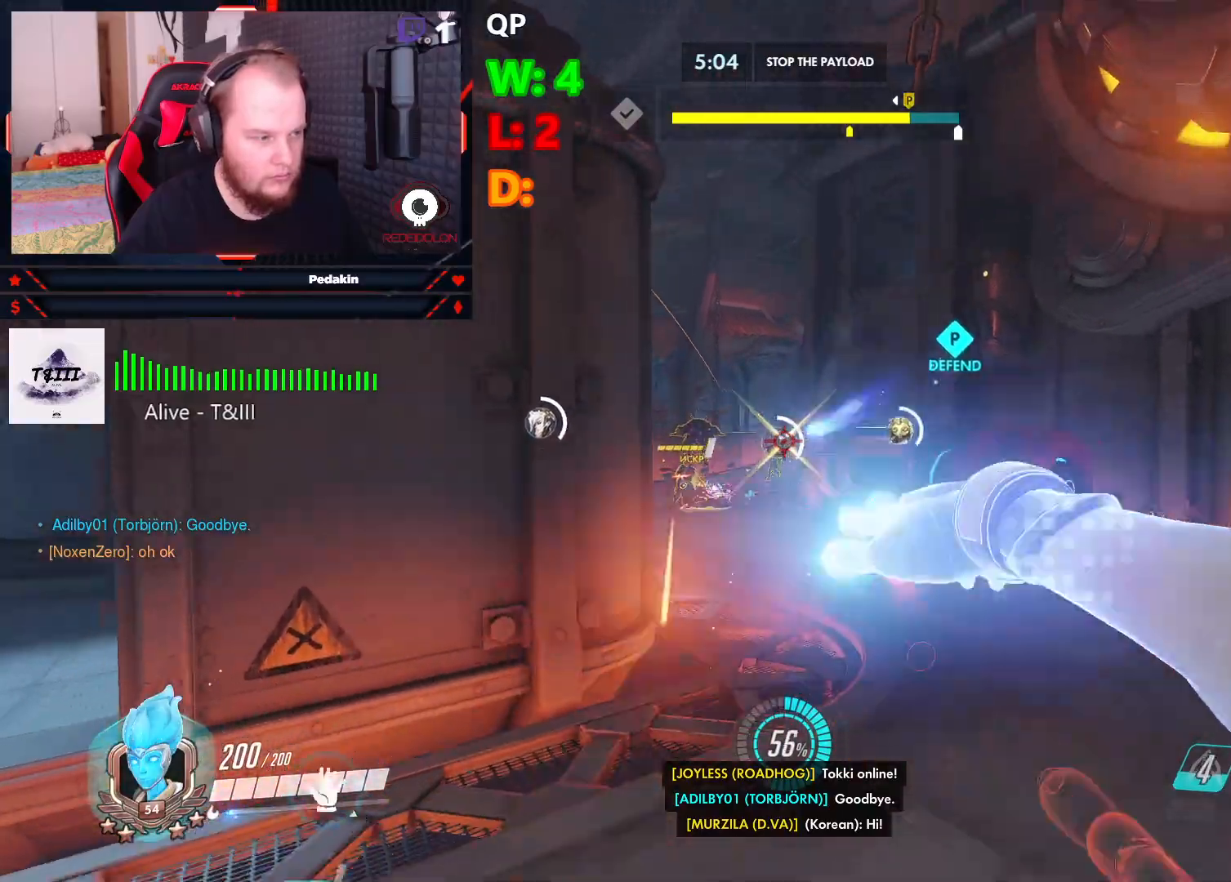
{"keys": ["a", "space"], "mouse": ["left", "right"], "events": [[21, "s", "up"], [438, "a", "down"], [438, "d", "up"], [438, "mouse_right", "down"]]}
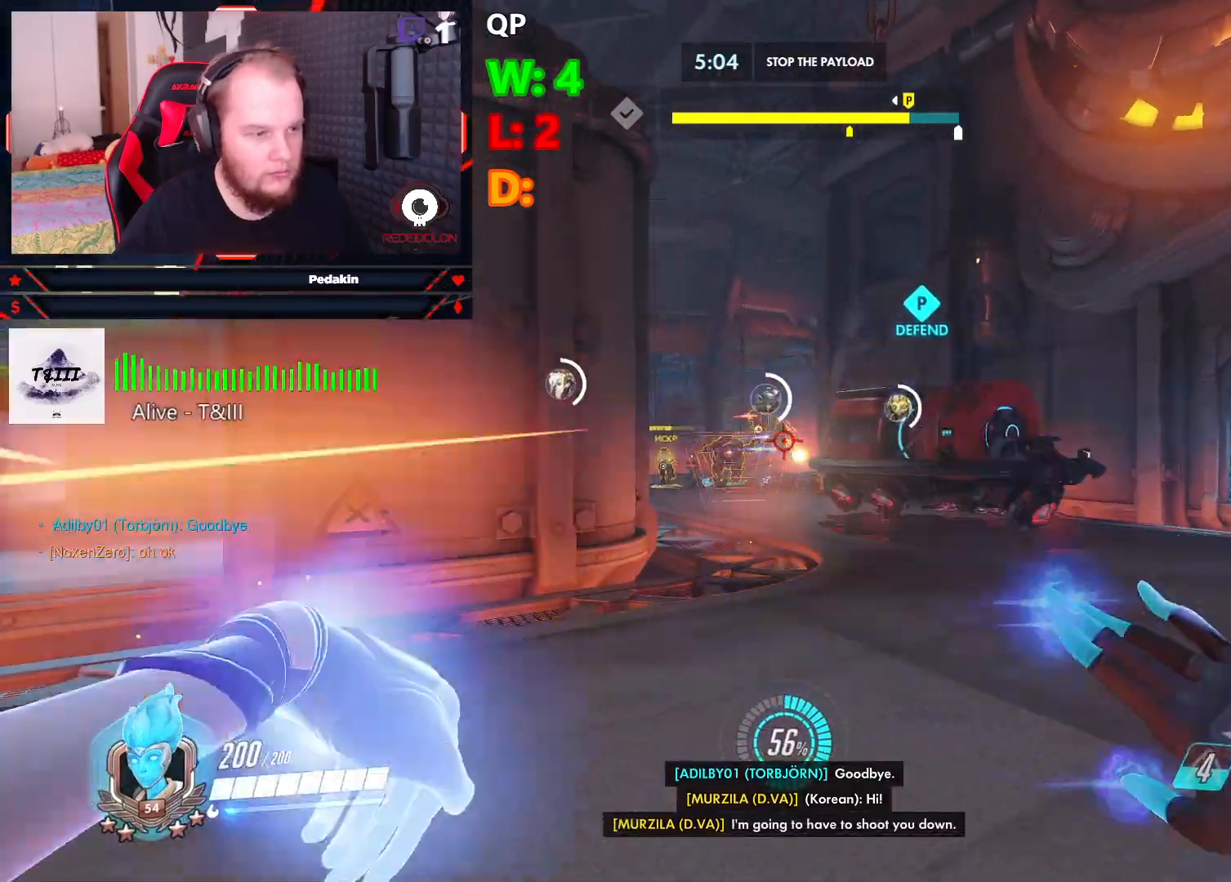
{"keys": ["a"], "mouse": ["left", "right"], "events": [[42, "space", "up"], [125, "space", "down"], [271, "space", "up"], [313, "space", "down"], [458, "space", "up"]]}
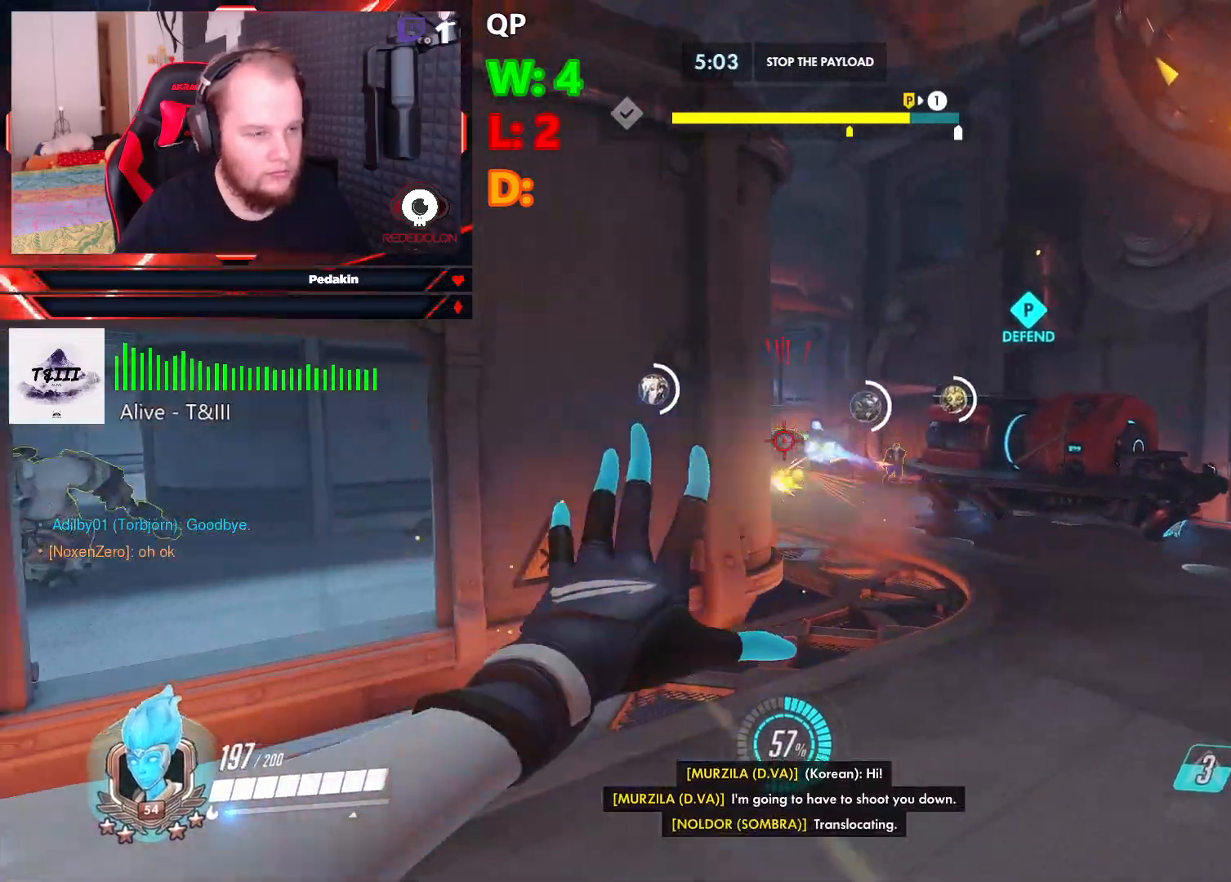
{"keys": ["a", "s"], "mouse": [], "events": [[42, "mouse_right", "up"], [104, "mouse_left", "up"], [146, "s", "down"], [229, "r", "down"], [334, "r", "up"], [375, "r", "down"], [479, "r", "up"]]}
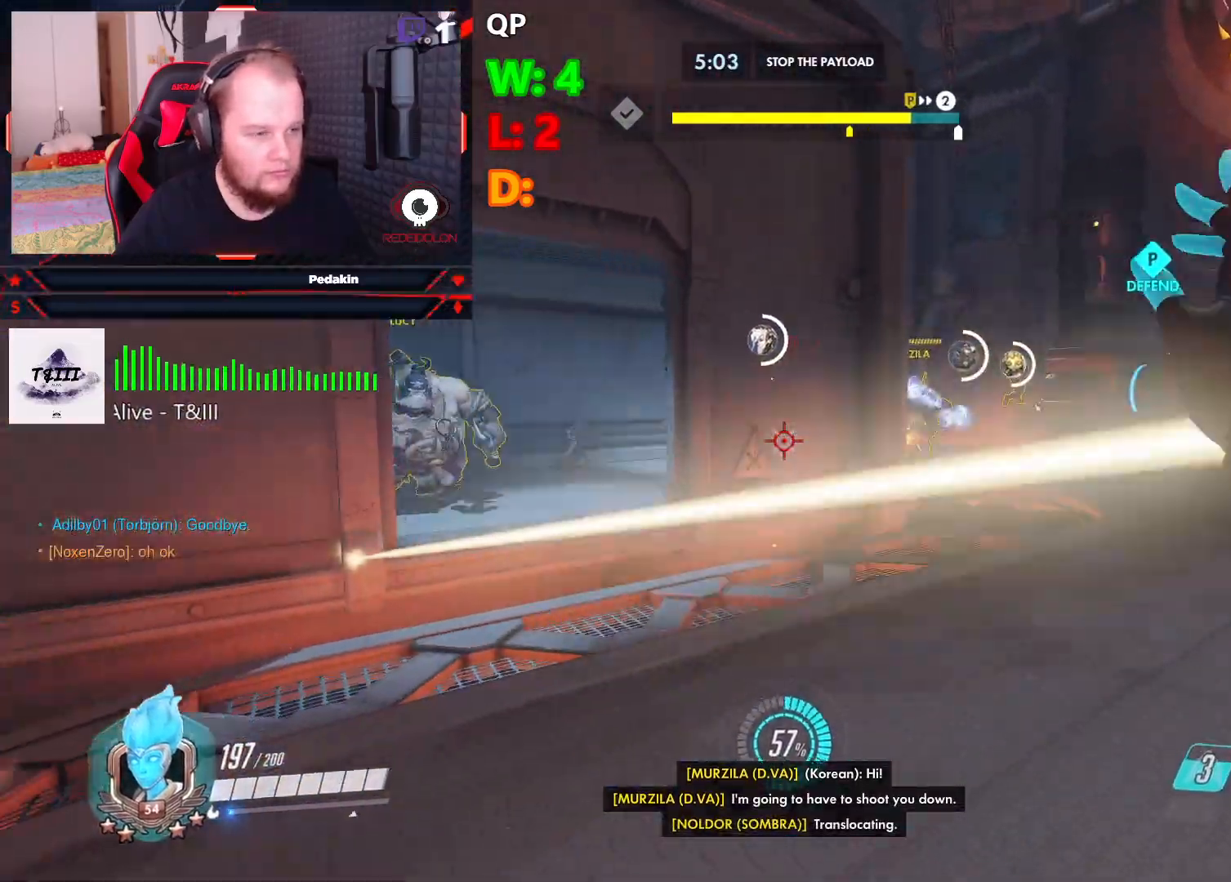
{"keys": ["a", "s", "space"], "mouse": ["left"], "events": [[21, "space", "down"], [500, "mouse_left", "down"]]}
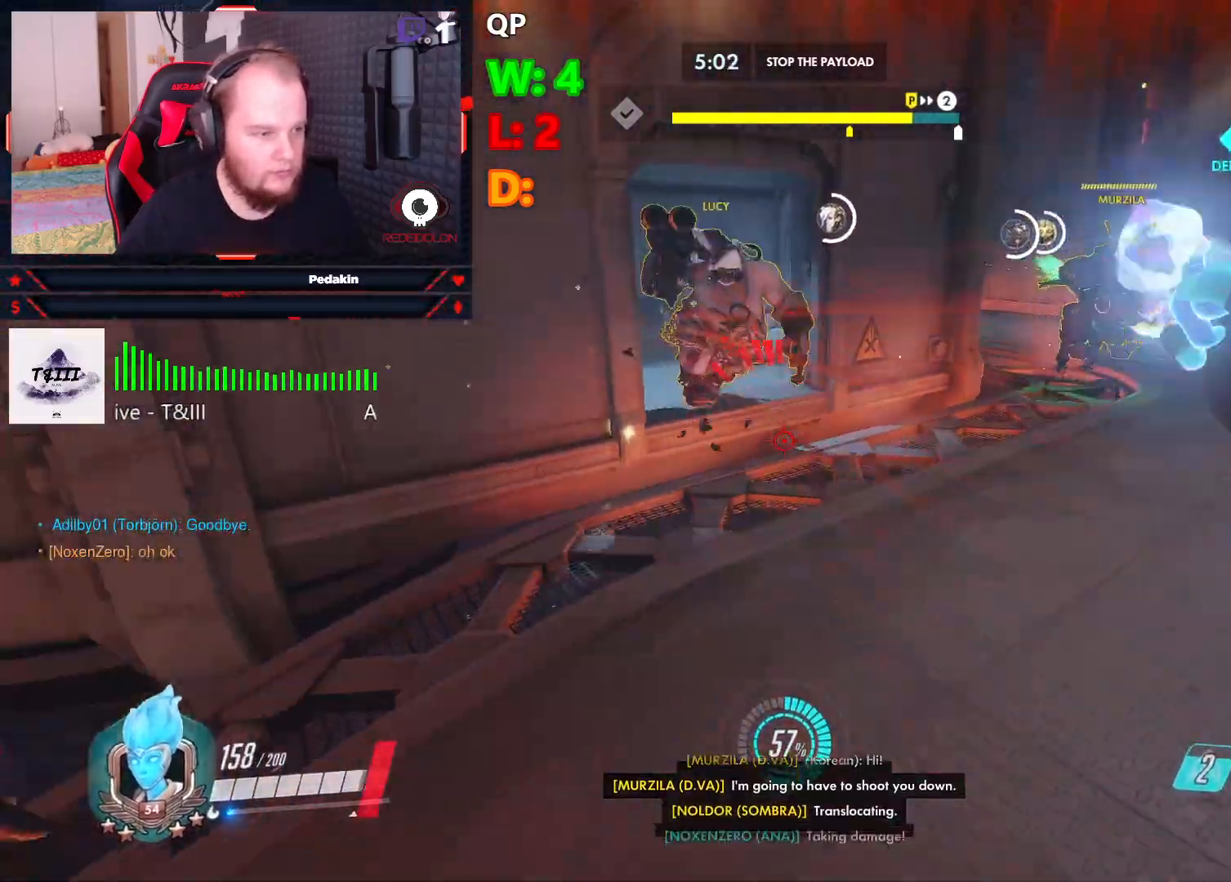
{"keys": ["a", "s", "space"], "mouse": ["left"], "events": [[42, "space", "up"], [84, "space", "down"], [167, "space", "up"], [271, "space", "down"], [375, "space", "up"], [458, "space", "down"]]}
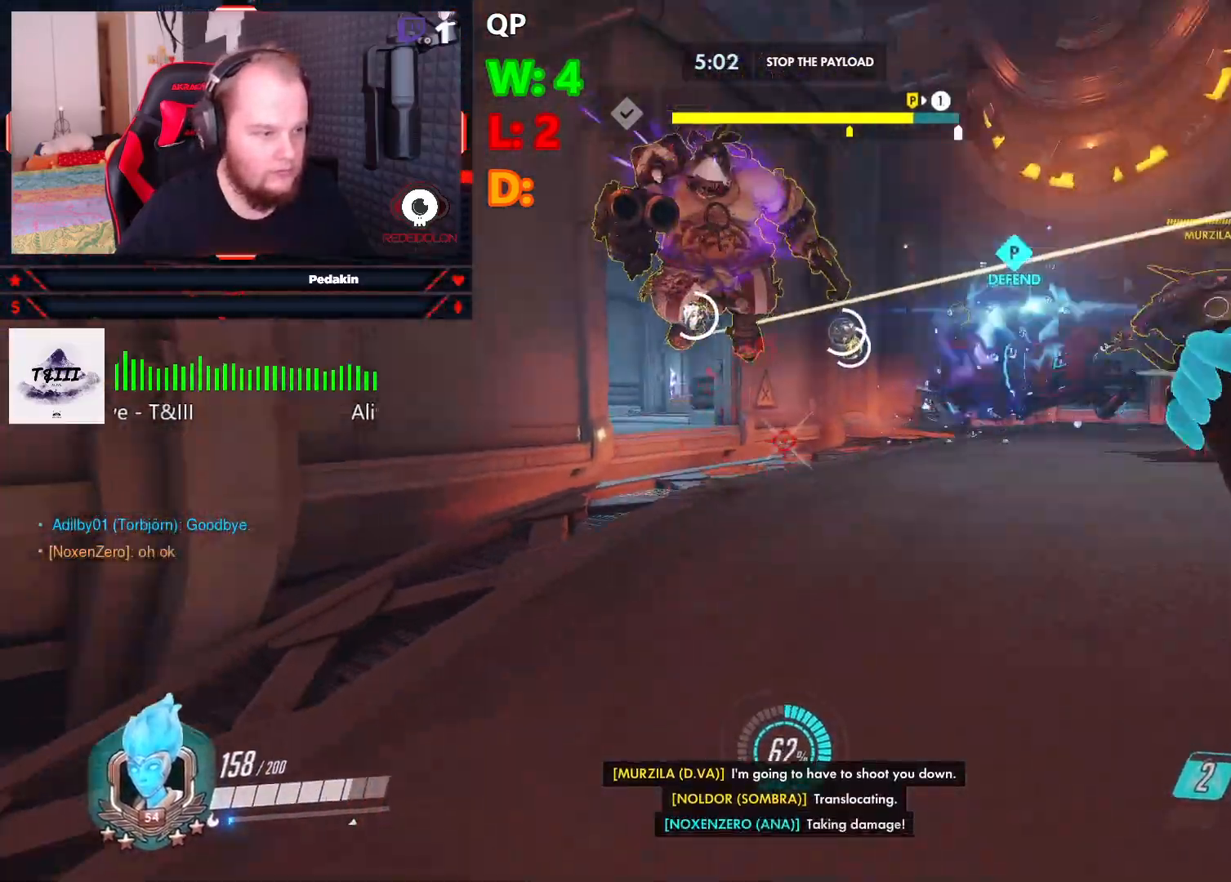
{"keys": ["a", "s"], "mouse": ["left"], "events": [[104, "space", "up"], [146, "space", "down"], [250, "space", "up"], [313, "space", "down"], [417, "space", "up"]]}
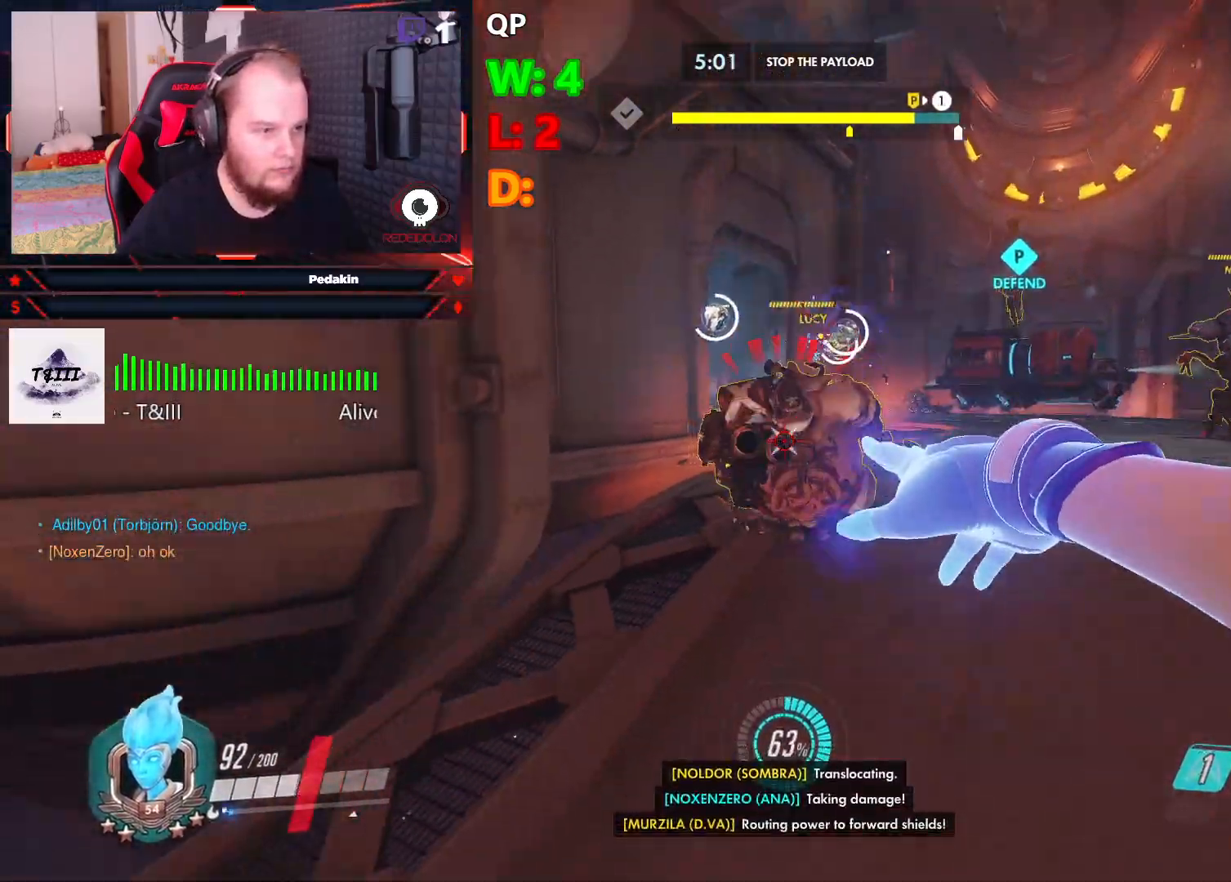
{"keys": ["d"], "mouse": ["left"], "events": [[21, "space", "down"], [104, "space", "up"], [208, "space", "down"], [292, "space", "up"], [354, "a", "up"], [354, "d", "down"], [396, "s", "up"], [396, "space", "down"], [479, "space", "up"]]}
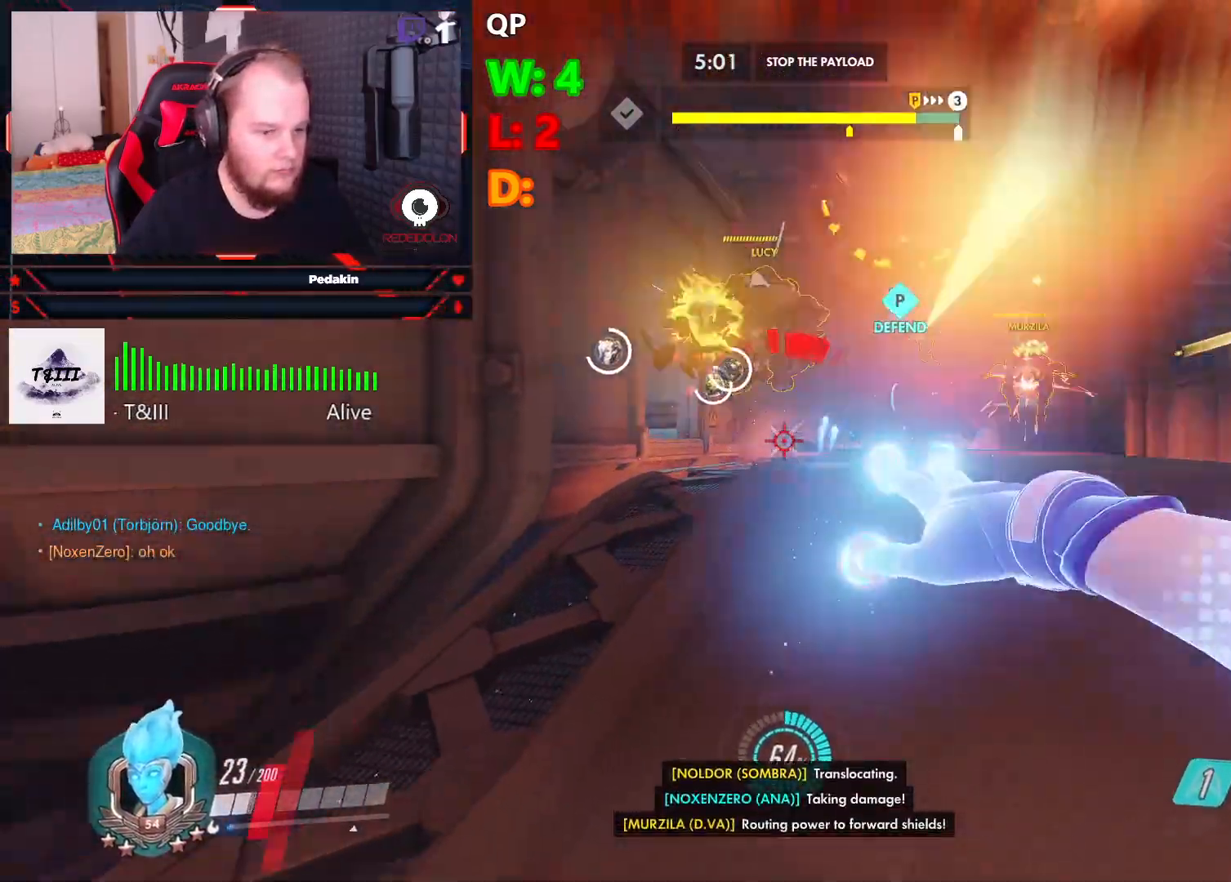
{"keys": ["d", "space"], "mouse": ["left"], "events": [[84, "space", "down"], [167, "space", "up"], [271, "space", "down"], [375, "space", "up"], [458, "space", "down"]]}
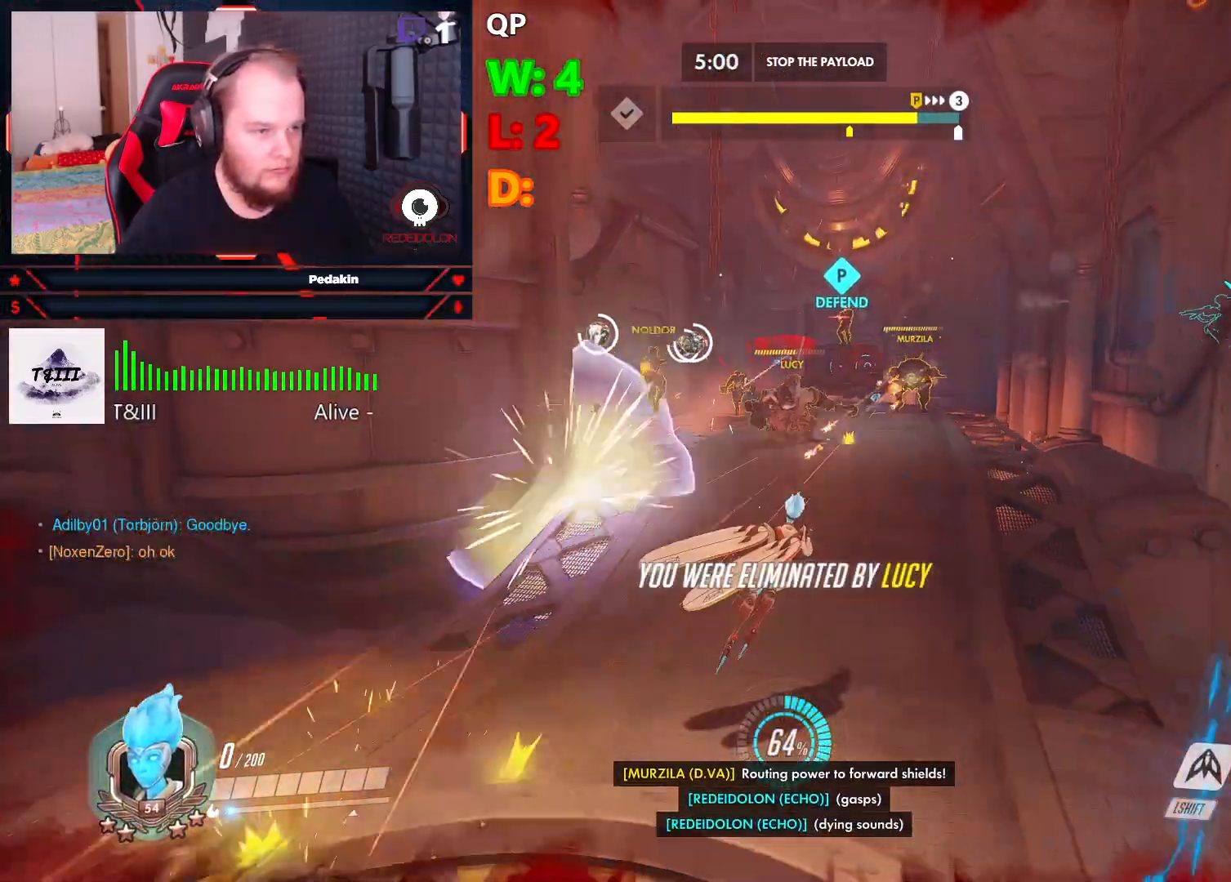
{"keys": [], "mouse": [], "events": [[63, "d", "up"], [63, "mouse_left", "up"], [63, "space", "up"]]}
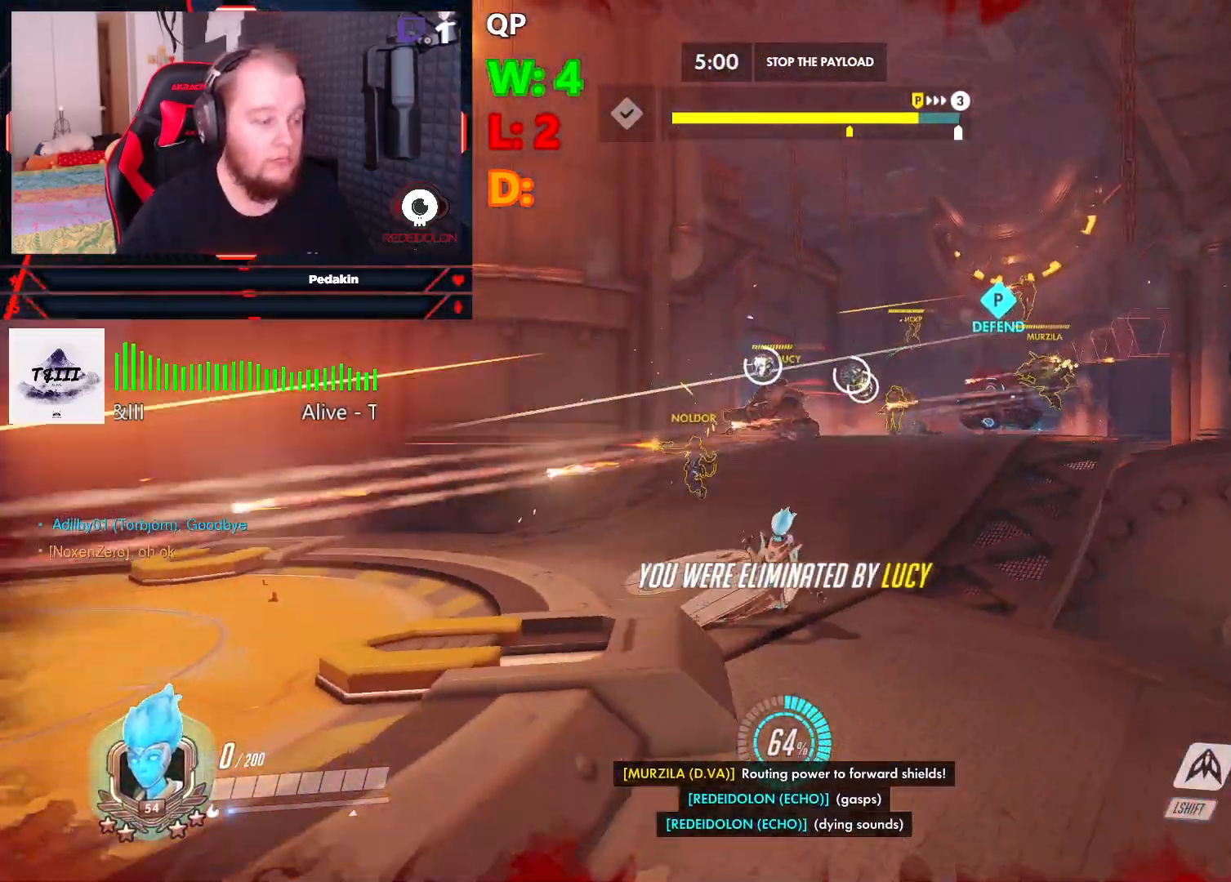
{"keys": [], "mouse": [], "events": []}
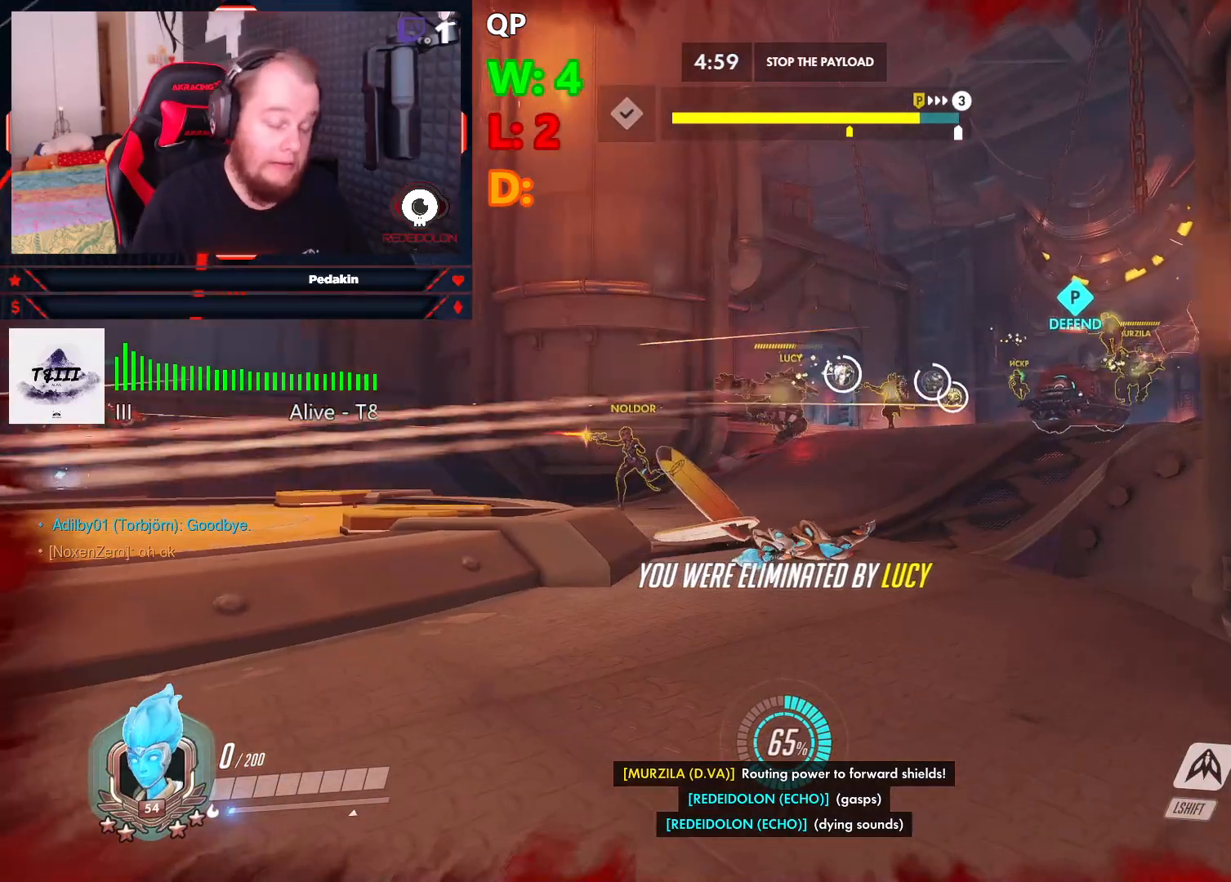
{"keys": ["space"], "mouse": [], "events": [[458, "space", "down"]]}
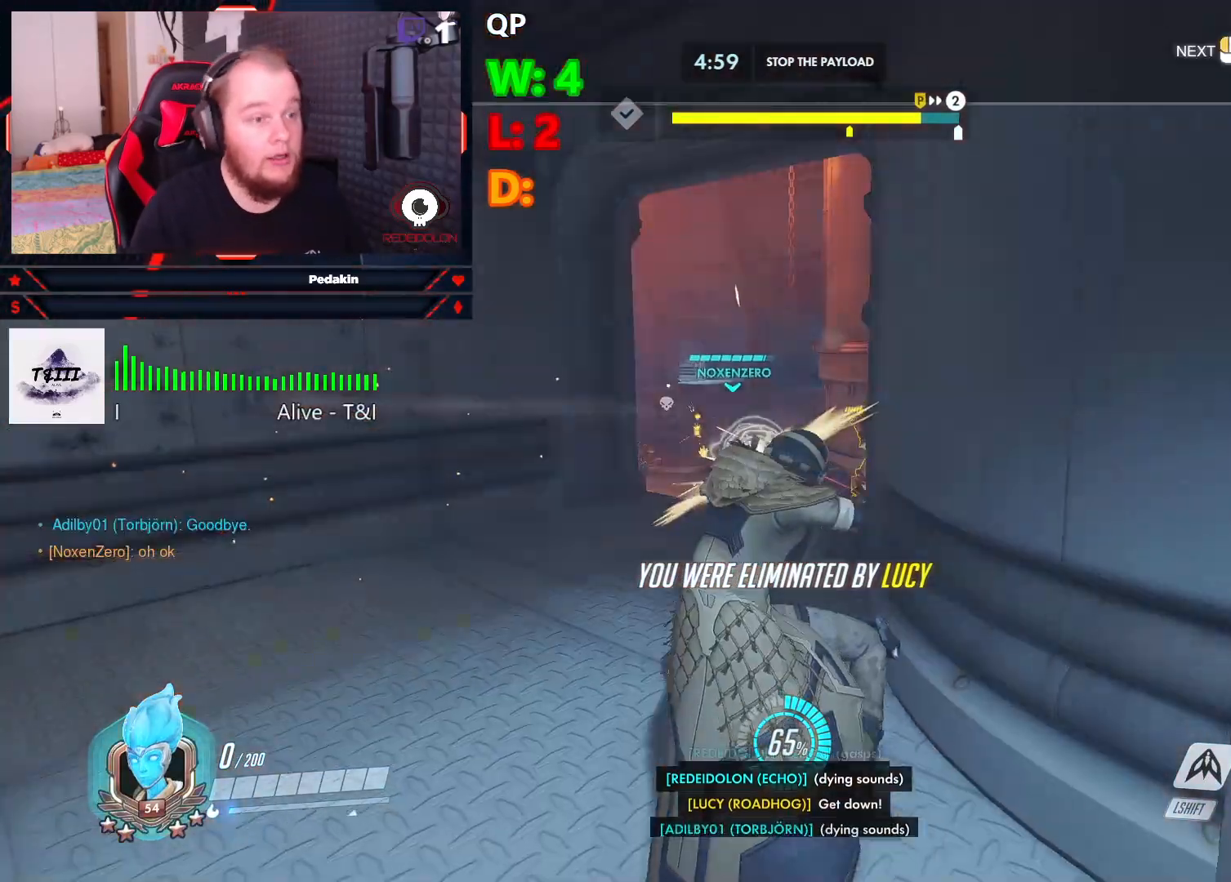
{"keys": [], "mouse": [], "events": [[63, "space", "up"]]}